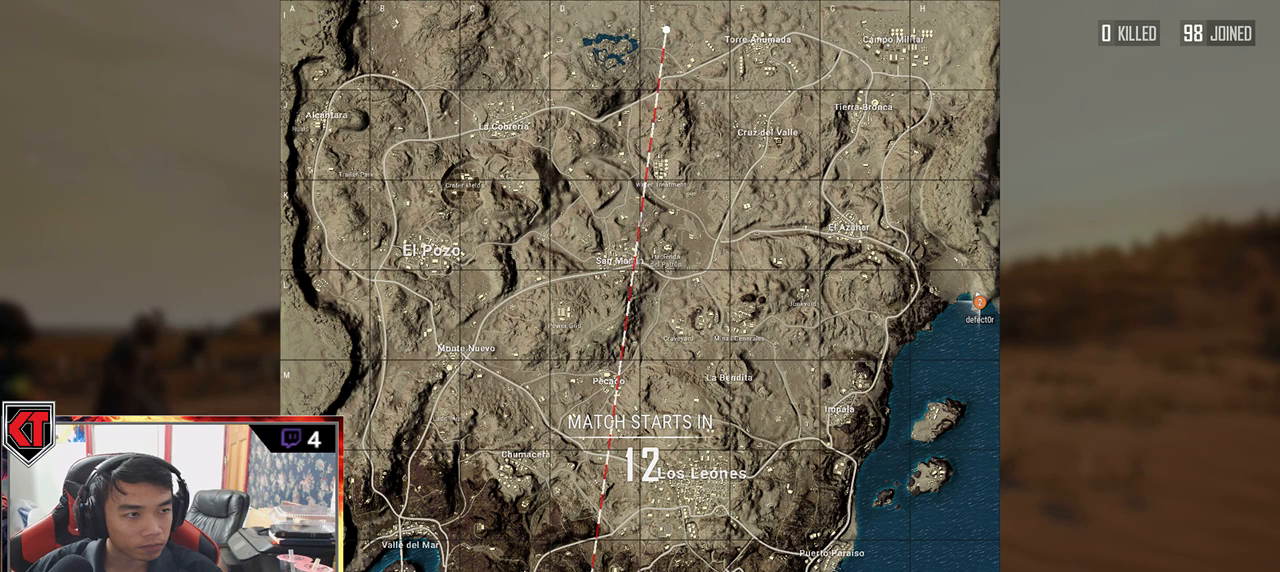
Gameplay with keyboard and mouse; each line is a JSON object with the keys and mouse buttons held at the frame after it. "events" lists presses ("down") and releases ("up") of "a", "c", "ctrl", "d", "e", "f", "q", "r", "s", "shift", "space", "tab", "v", "w", "x", "z", "mouse_left", "mouse_wheel", "mouse_right", "mouse_mb4" and "mouse_mb5" between this image and that frame as [ms after this image, input, new state], when the widget could be followed in between. "mouse_left", "mouse_wheel", "mouse_right", "mouse_mb4", "mouse_mb5" = the "left", "wheel", "right", "mb4", "mb5" buttons of the "mouse" list. No other keys are recorded. "wheel" means that the mouse wheel is clicked or scrolled. Mouse movement is not recorded.
{"keys": [], "mouse": ["wheel"], "events": []}
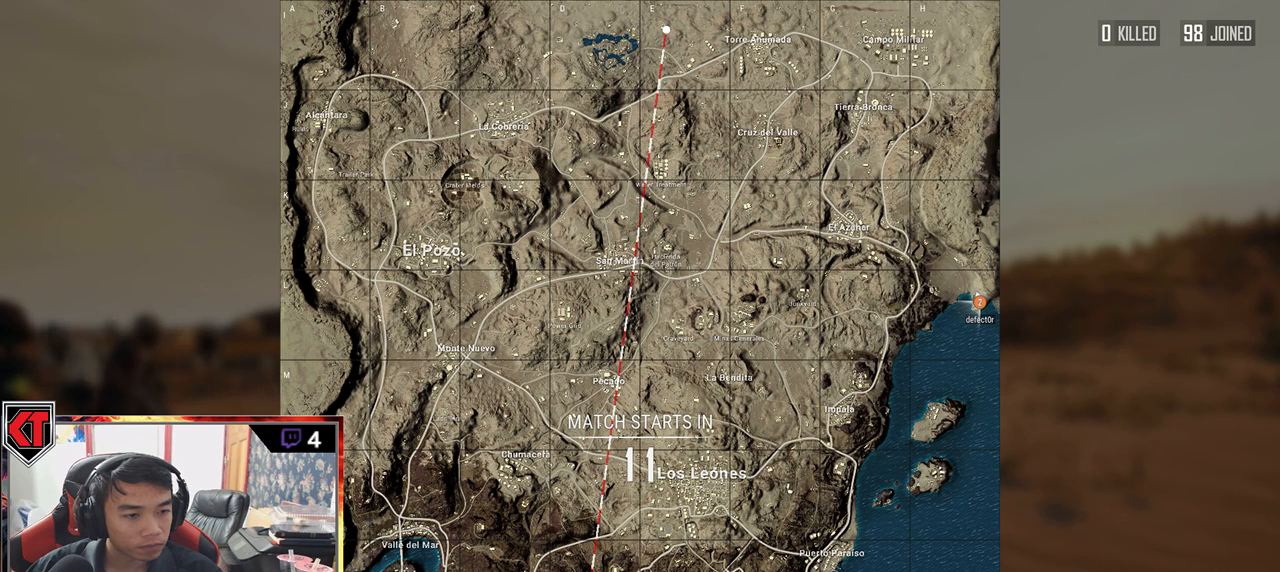
{"keys": [], "mouse": ["wheel"], "events": []}
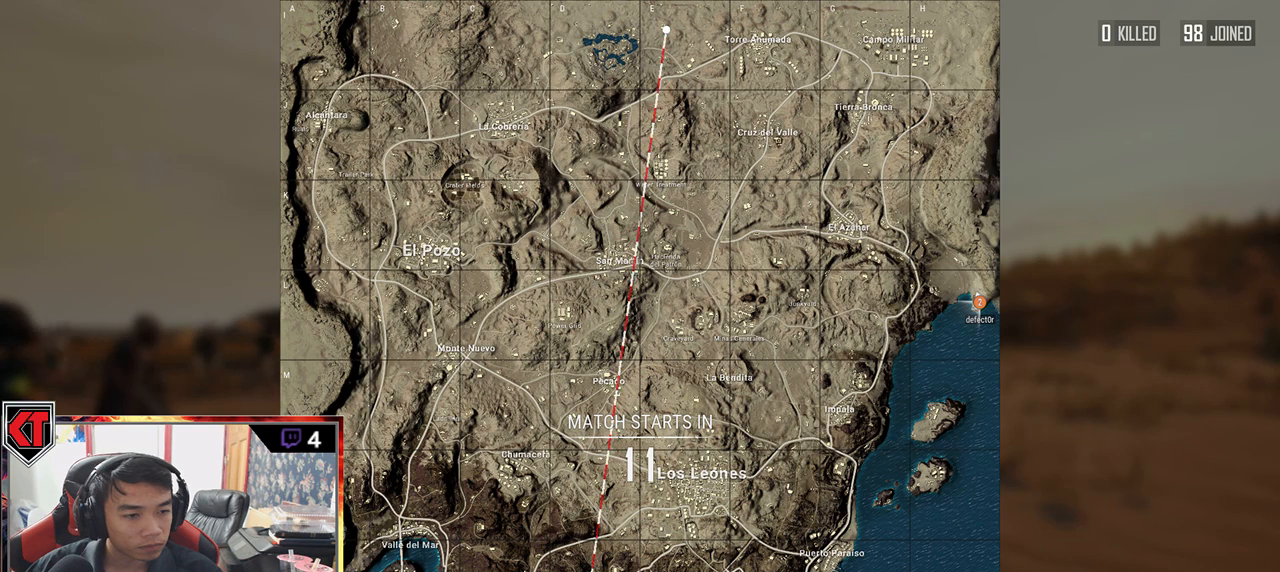
{"keys": [], "mouse": ["wheel"], "events": []}
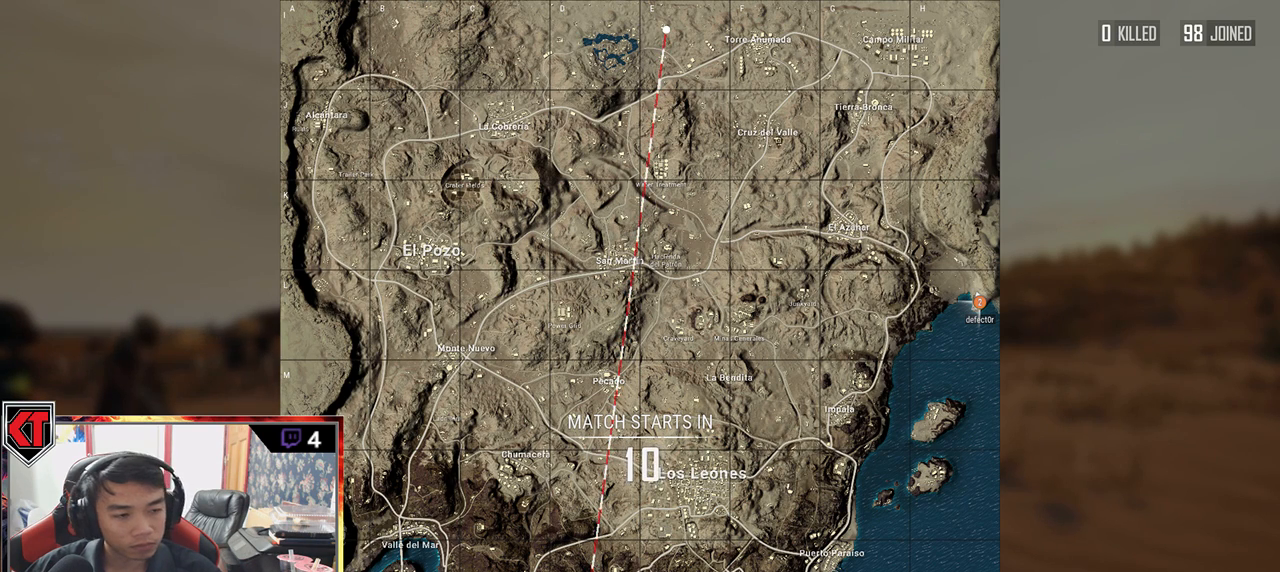
{"keys": [], "mouse": ["wheel"], "events": []}
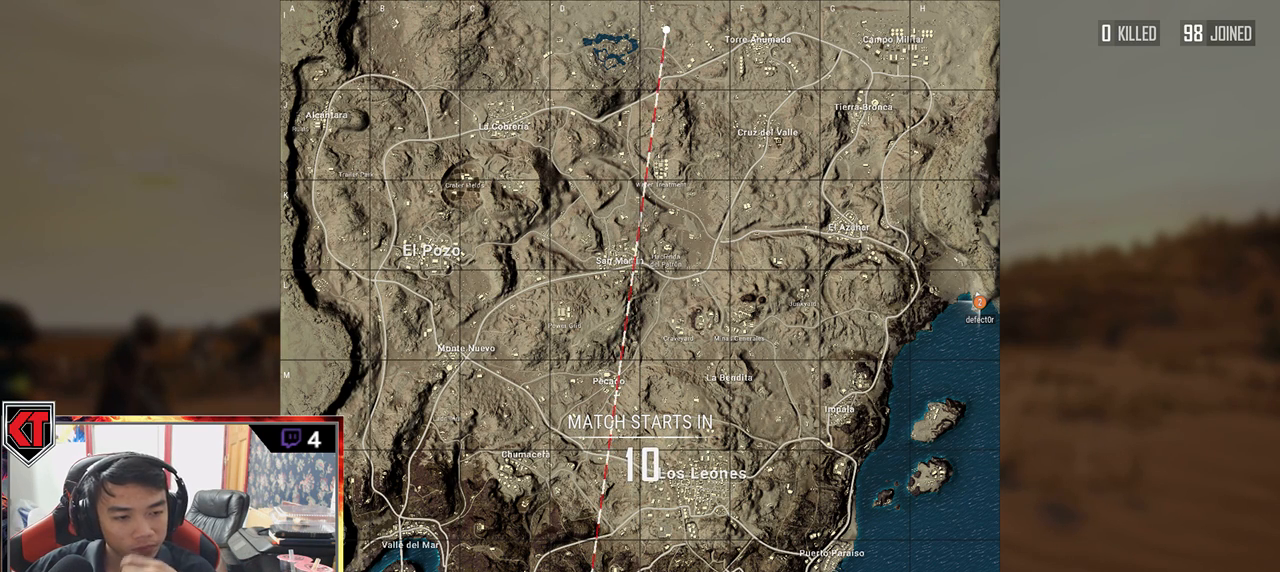
{"keys": [], "mouse": ["wheel"], "events": []}
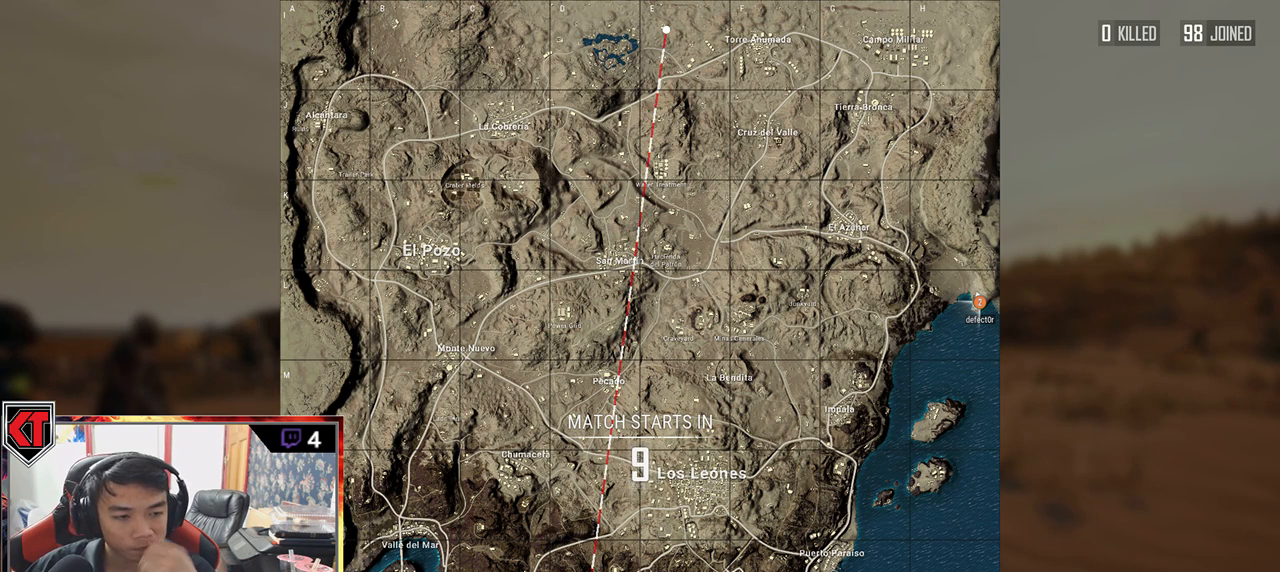
{"keys": [], "mouse": ["wheel"], "events": []}
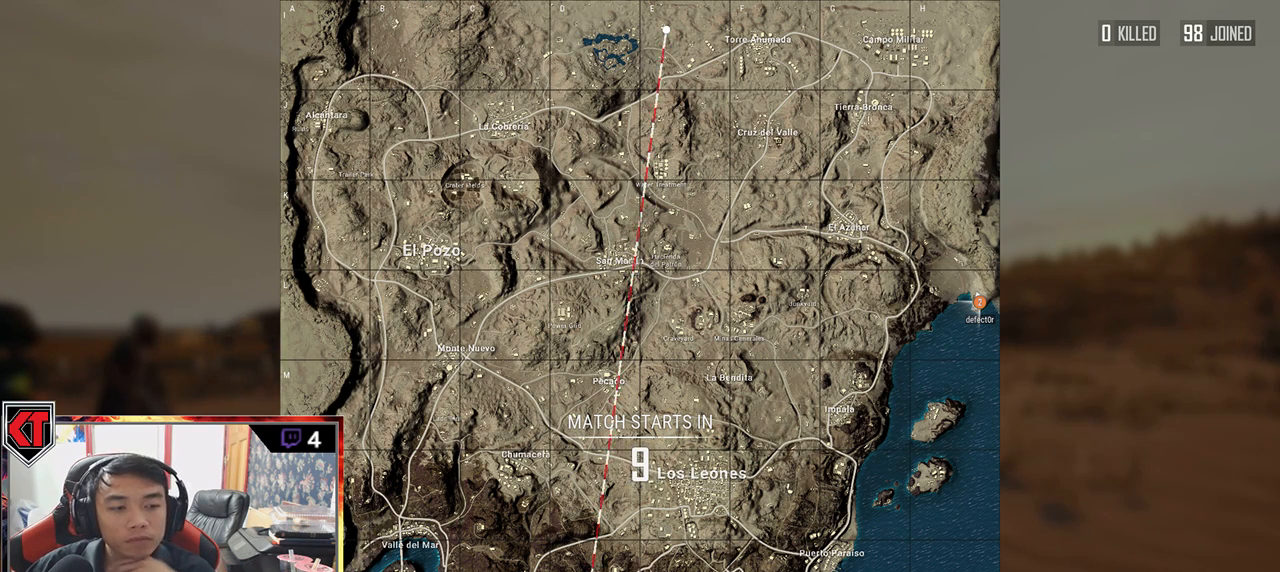
{"keys": [], "mouse": ["wheel"], "events": []}
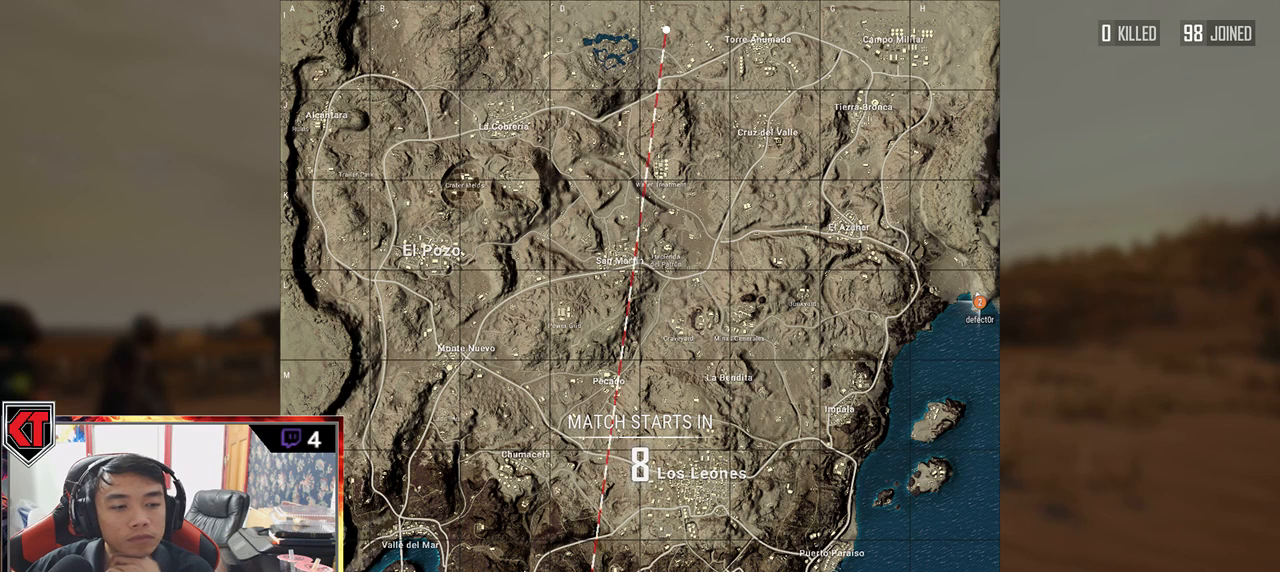
{"keys": [], "mouse": ["wheel"], "events": []}
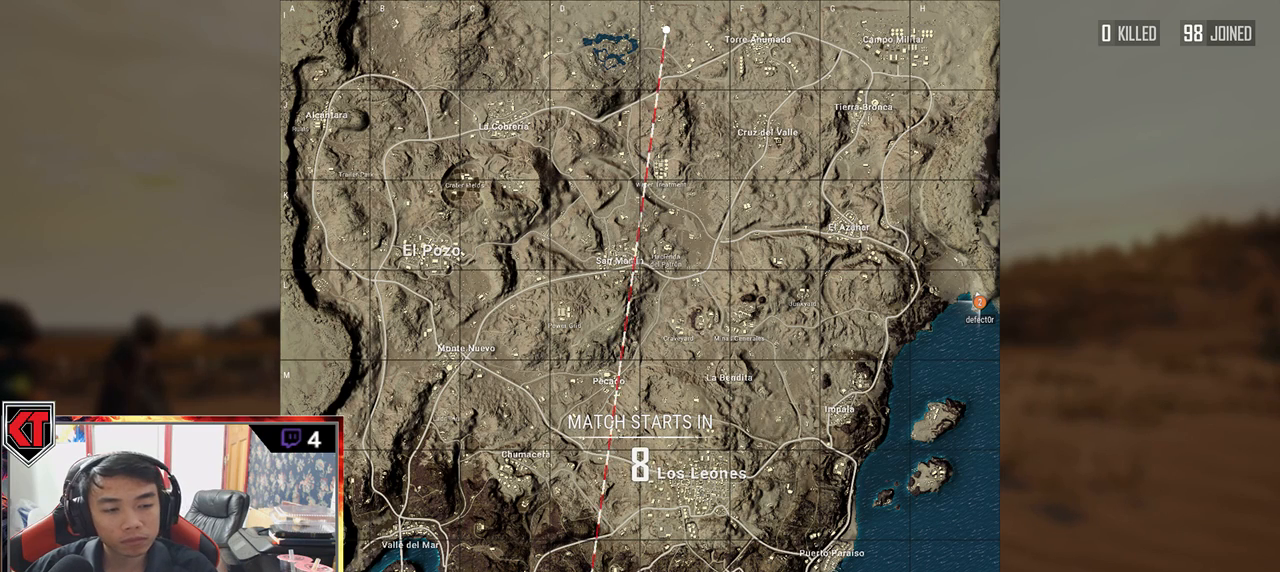
{"keys": [], "mouse": [], "events": [[250, "mouse_wheel", "up"]]}
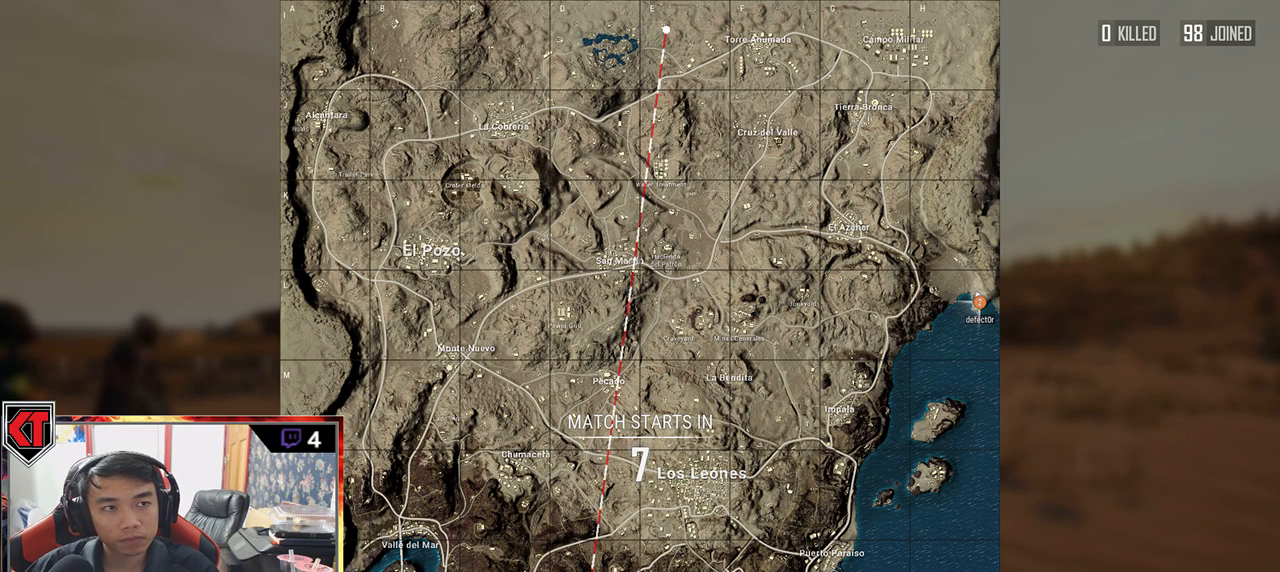
{"keys": [], "mouse": [], "events": []}
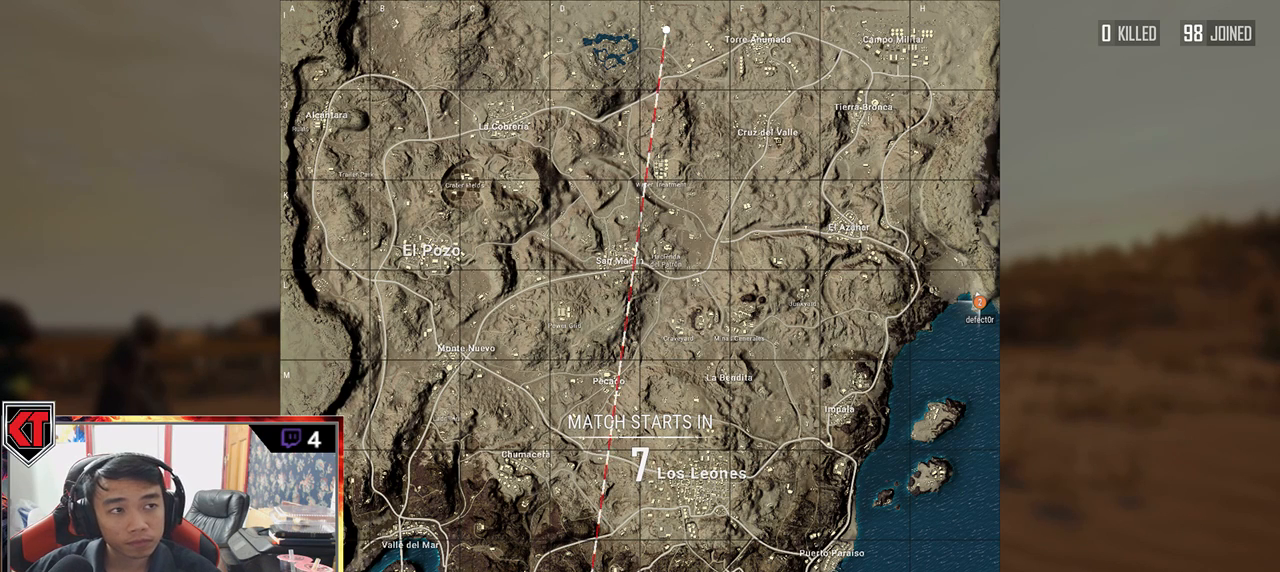
{"keys": [], "mouse": ["left"], "events": [[133, "mouse_left", "down"], [183, "mouse_left", "up"], [500, "mouse_left", "down"]]}
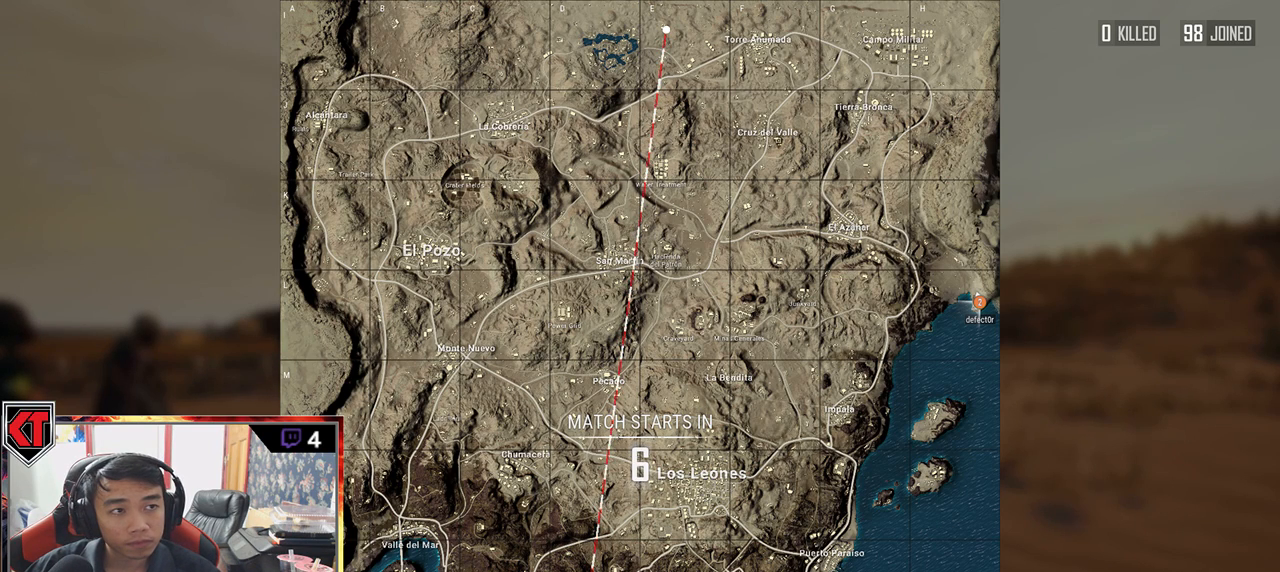
{"keys": [], "mouse": [], "events": [[67, "mouse_left", "up"], [167, "mouse_left", "down"], [217, "mouse_left", "up"]]}
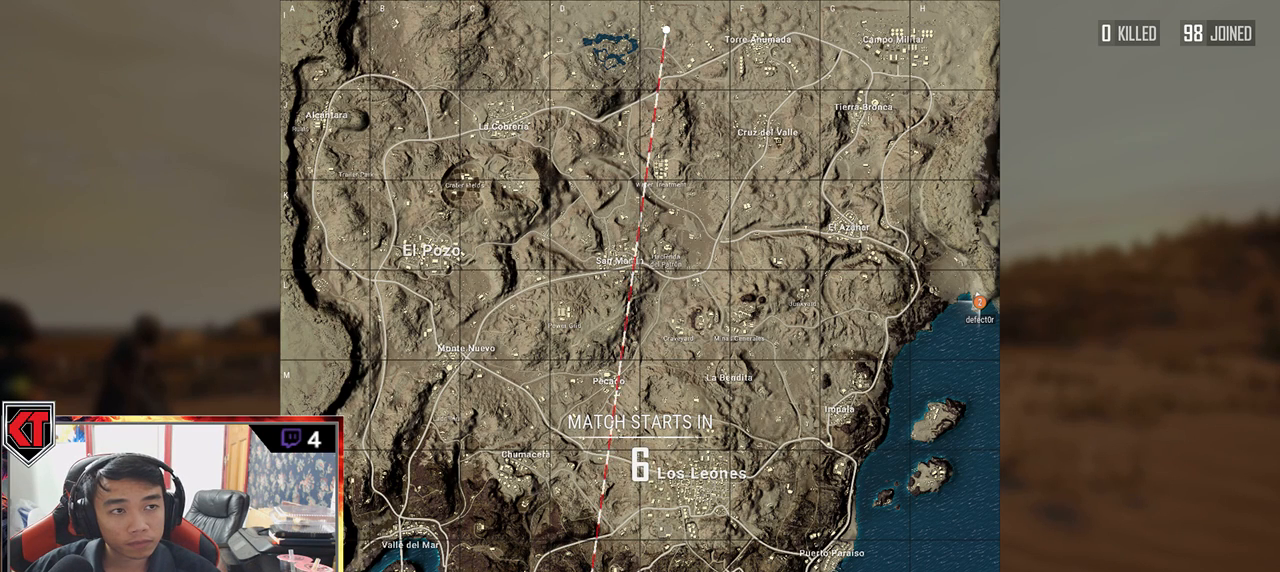
{"keys": [], "mouse": [], "events": []}
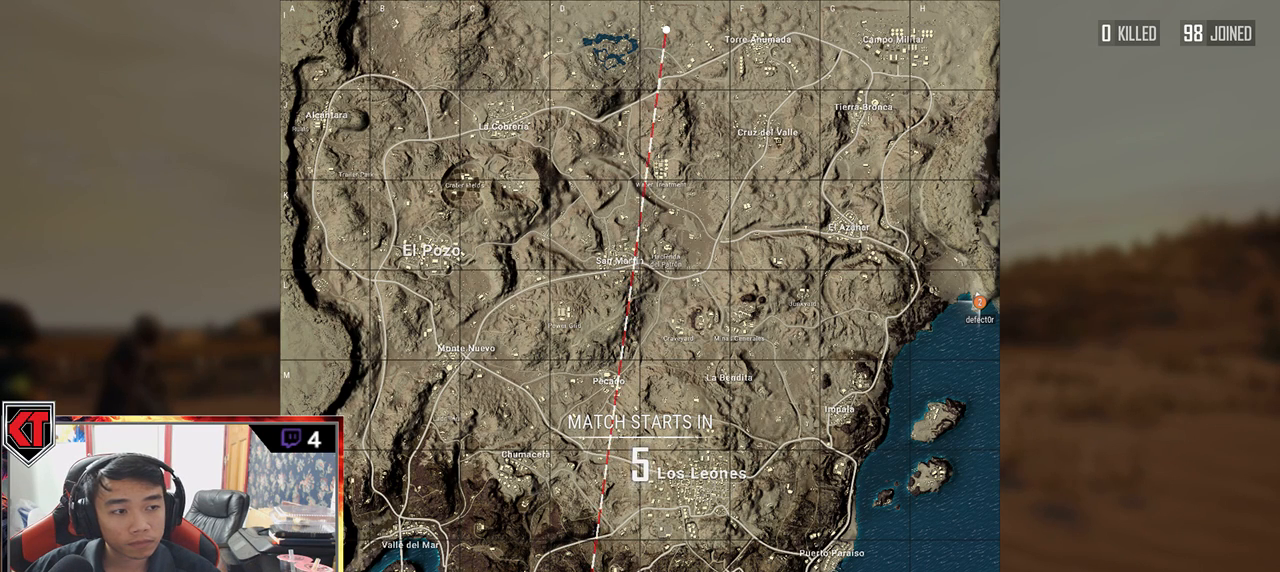
{"keys": [], "mouse": ["left"], "events": [[300, "mouse_left", "down"], [350, "mouse_left", "up"], [417, "mouse_left", "down"]]}
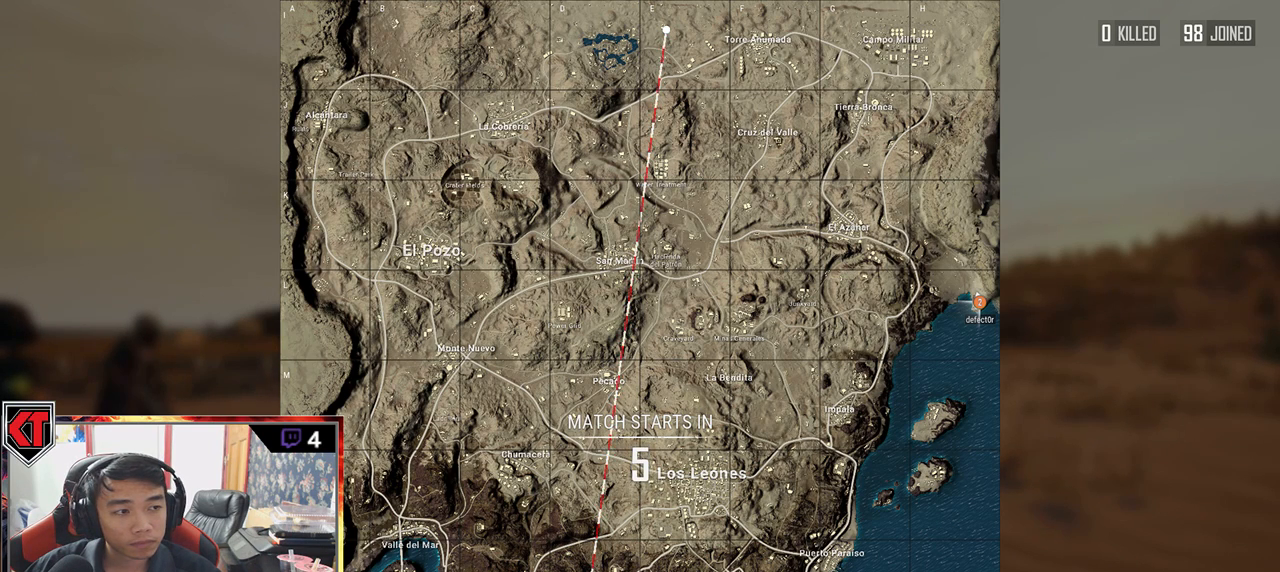
{"keys": [], "mouse": [], "events": [[17, "mouse_left", "up"], [433, "mouse_left", "down"], [500, "mouse_left", "up"]]}
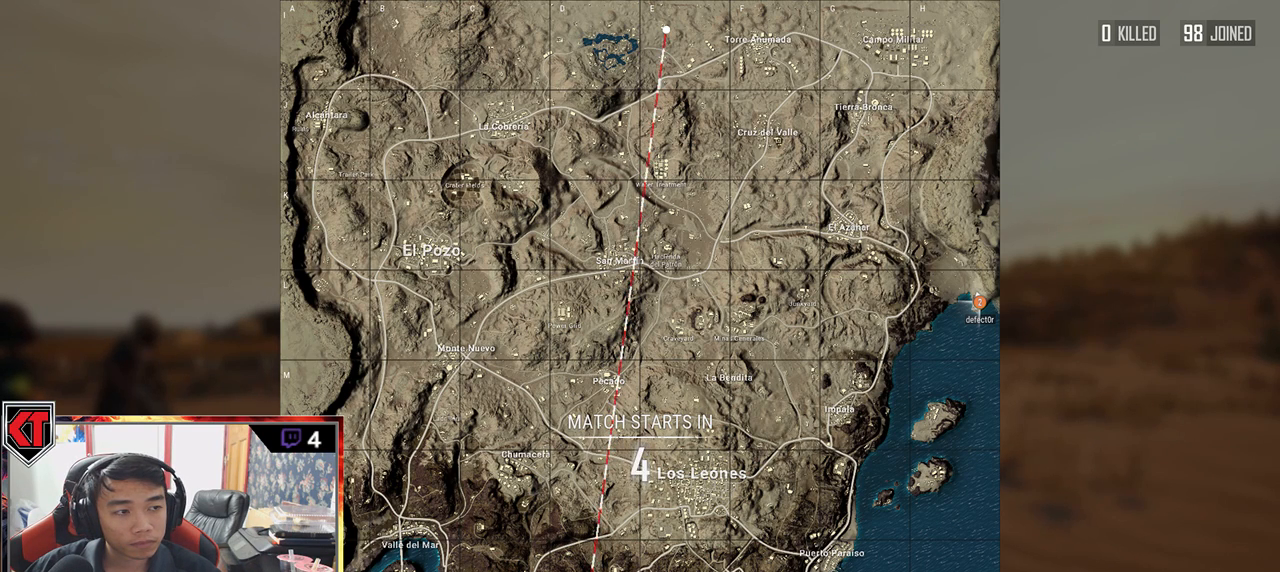
{"keys": [], "mouse": [], "events": [[50, "mouse_left", "down"], [133, "mouse_left", "up"]]}
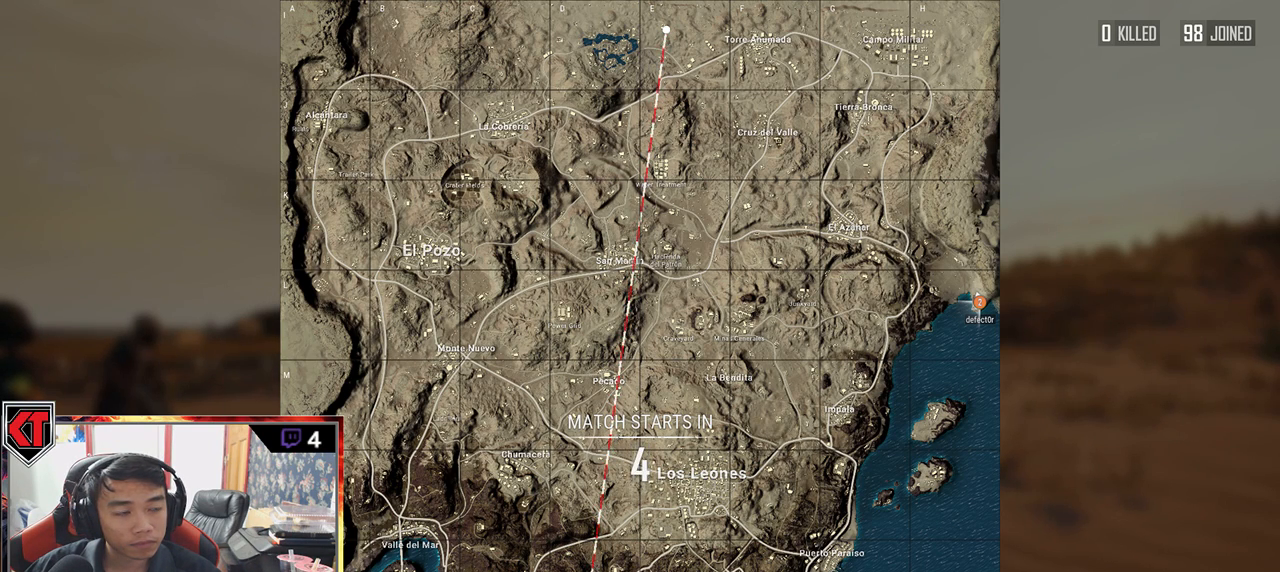
{"keys": [], "mouse": [], "events": []}
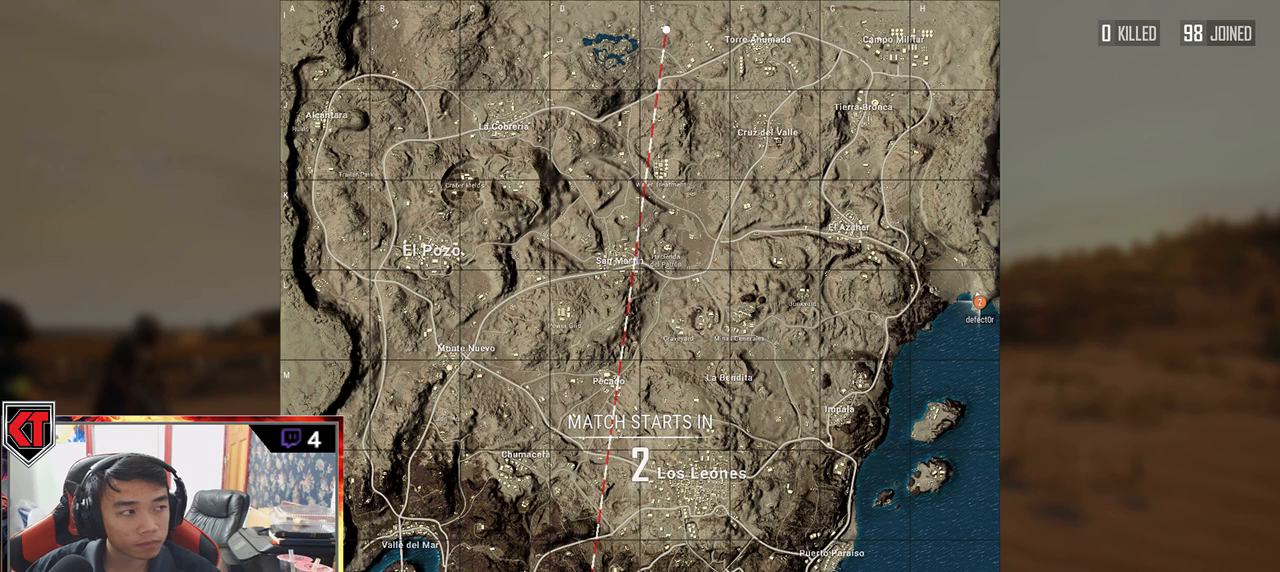
{"keys": [], "mouse": [], "events": []}
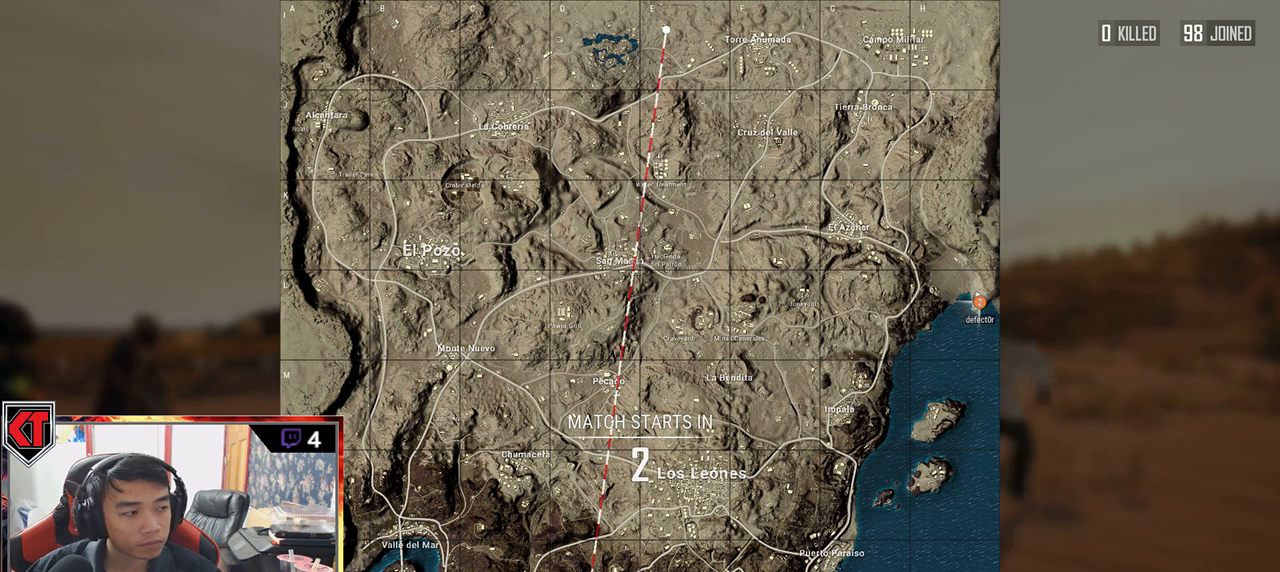
{"keys": [], "mouse": [], "events": [[33, "mouse_left", "down"], [100, "mouse_left", "up"]]}
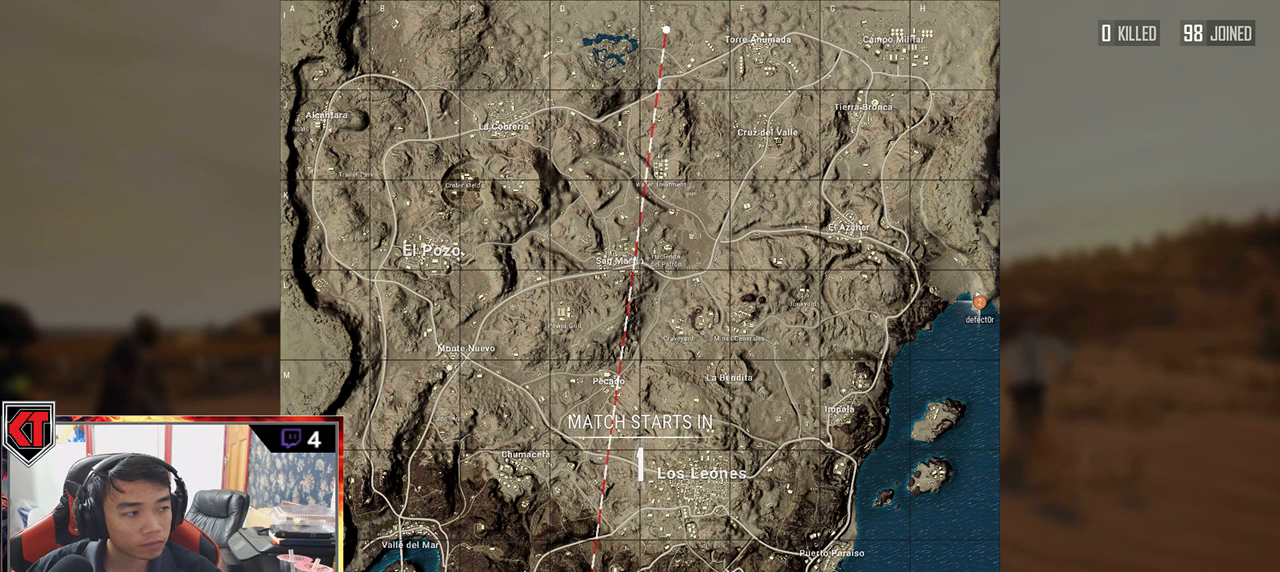
{"keys": [], "mouse": [], "events": []}
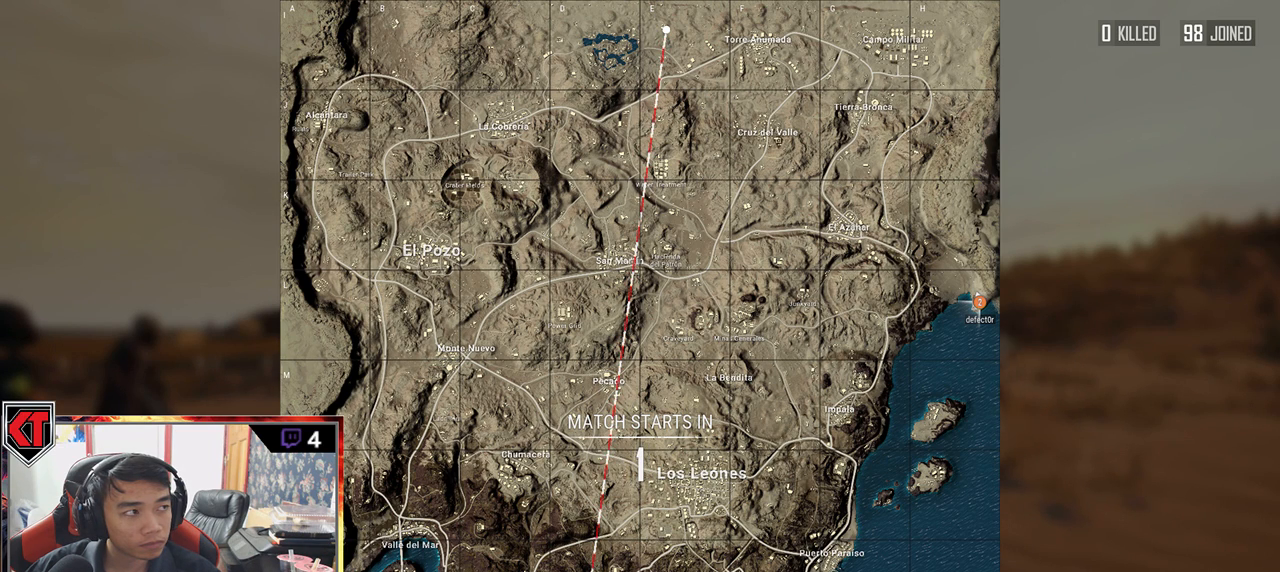
{"keys": [], "mouse": [], "events": [[133, "mouse_left", "down"], [217, "mouse_left", "up"]]}
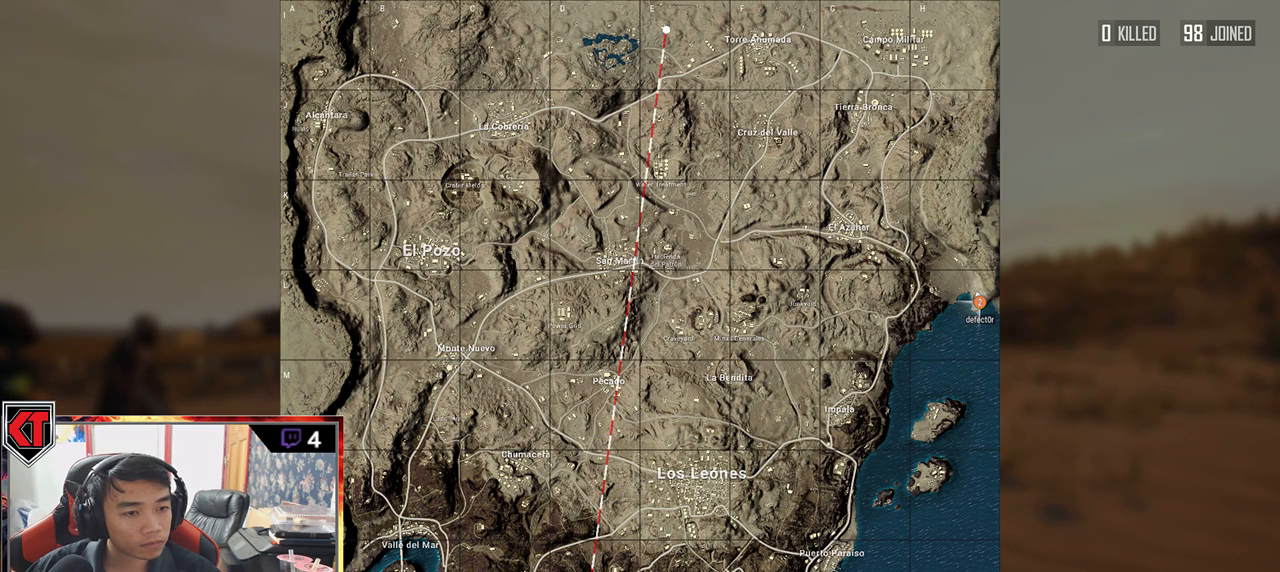
{"keys": [], "mouse": [], "events": []}
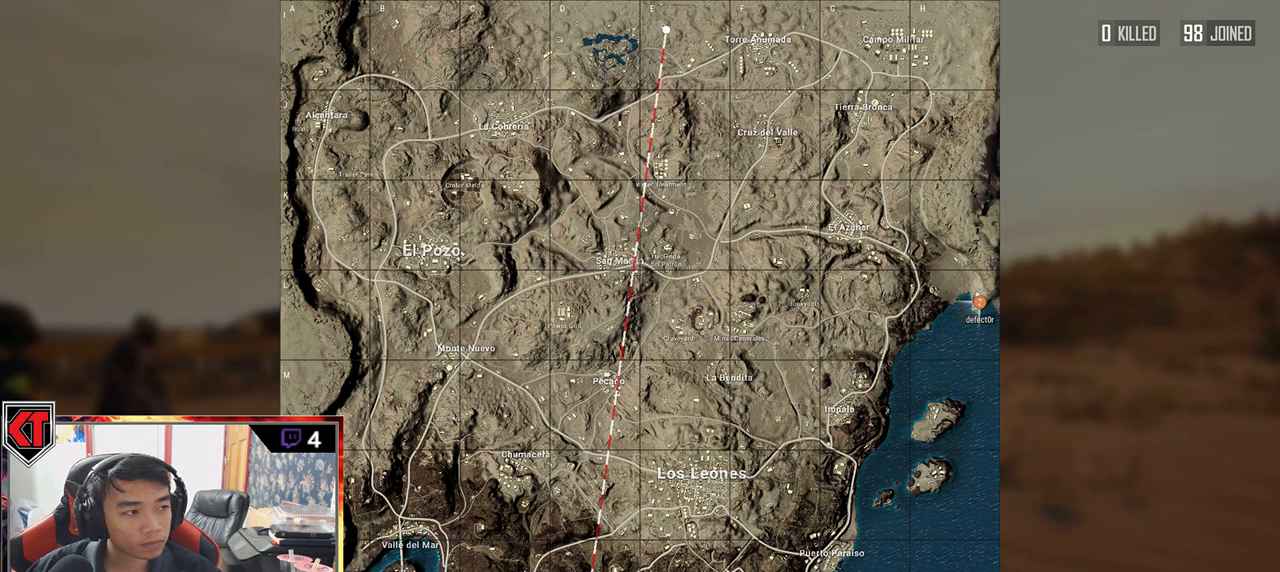
{"keys": [], "mouse": [], "events": []}
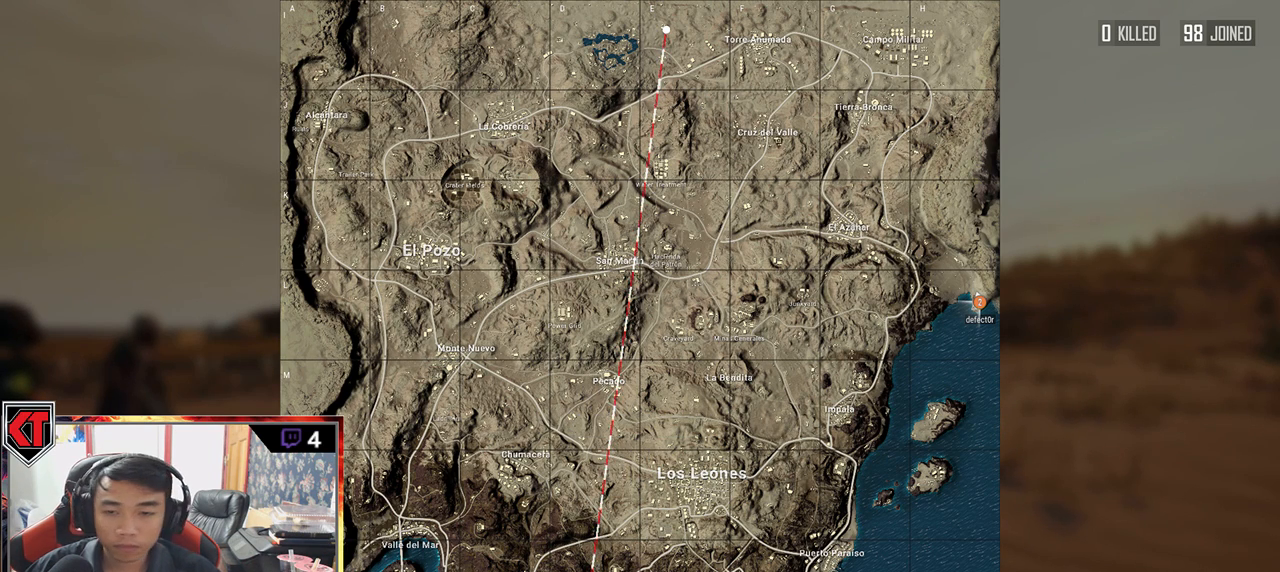
{"keys": [], "mouse": [], "events": [[83, "mouse_left", "down"], [150, "mouse_left", "up"]]}